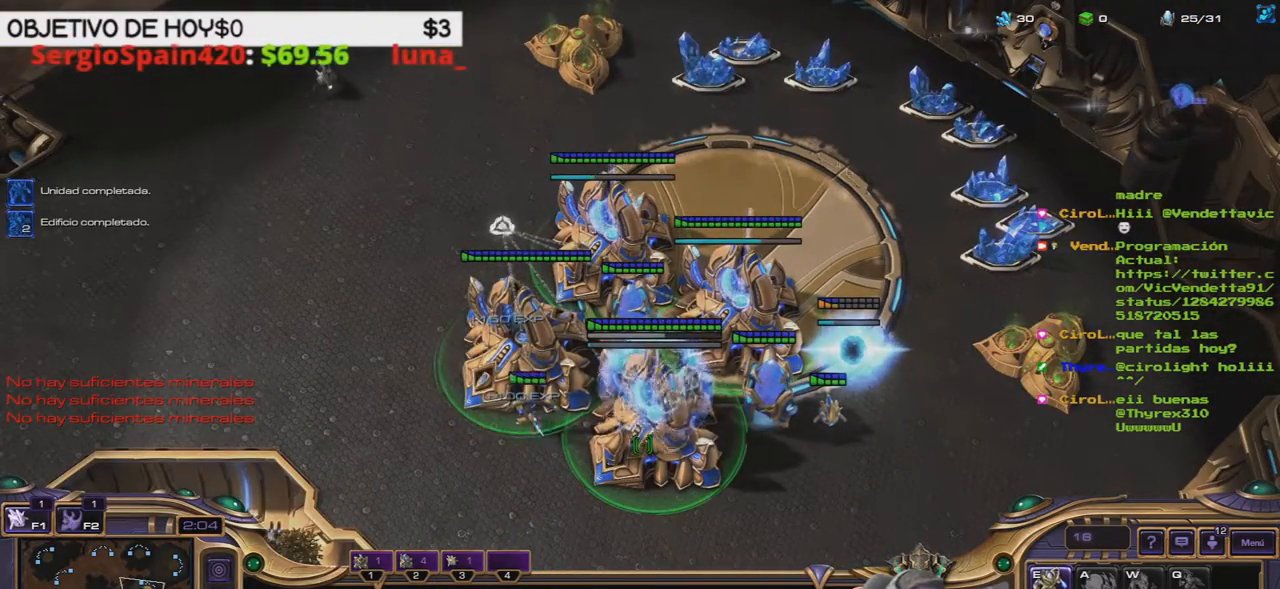
Gameplay with keyboard; each line is a JSON object with the keys held at the frame after it. "events" lists presses ("down") and releases ("up") of ".", "/", "0", "1", "2", "3", "4", "5", "6", "7", "8", "9", "a", "alt_l", "alt_r", "b", "backslash", "backspace", "c", "caps_lock", "comma", "ctrl_l", "ctrl_r", "d", "e", "equals", "f", "g", "h", "i", "j", "k", "l", "lbracket", "m", "minus", "n", "o", "p", "q", "quote", "r", "rbracket", "return", "s", "semicolon", "shift_l", "shift_r", "space", "super", "t", "tab", "tilde", "u", "v", "w", "x", "y" and "z" between this image and that frame as [ms after this image, input, new state], when the widget could be followed in between. No other keys are recorded. Mouse input is not recorded.
{"keys": [], "events": [[17, "e", "up"], [67, "e", "down"], [150, "e", "up"], [200, "e", "down"], [300, "e", "up"], [350, "e", "down"], [433, "e", "up"]]}
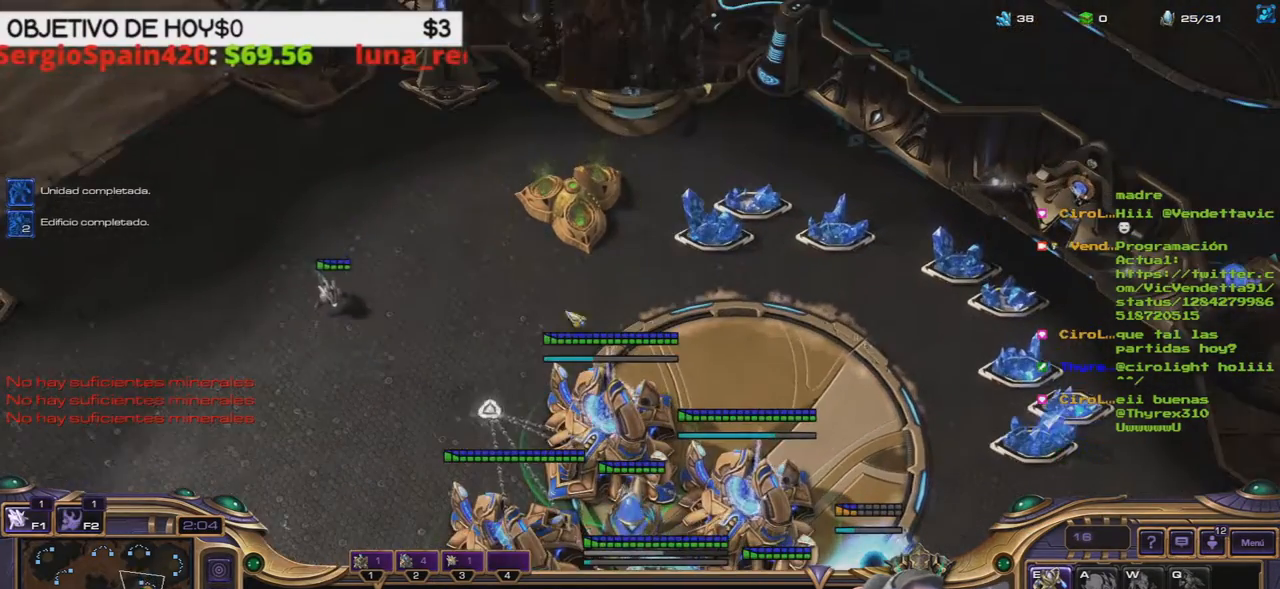
{"keys": ["e"], "events": [[33, "e", "down"], [117, "e", "up"], [167, "e", "down"], [267, "e", "up"], [300, "e", "down"], [400, "e", "up"], [450, "e", "down"]]}
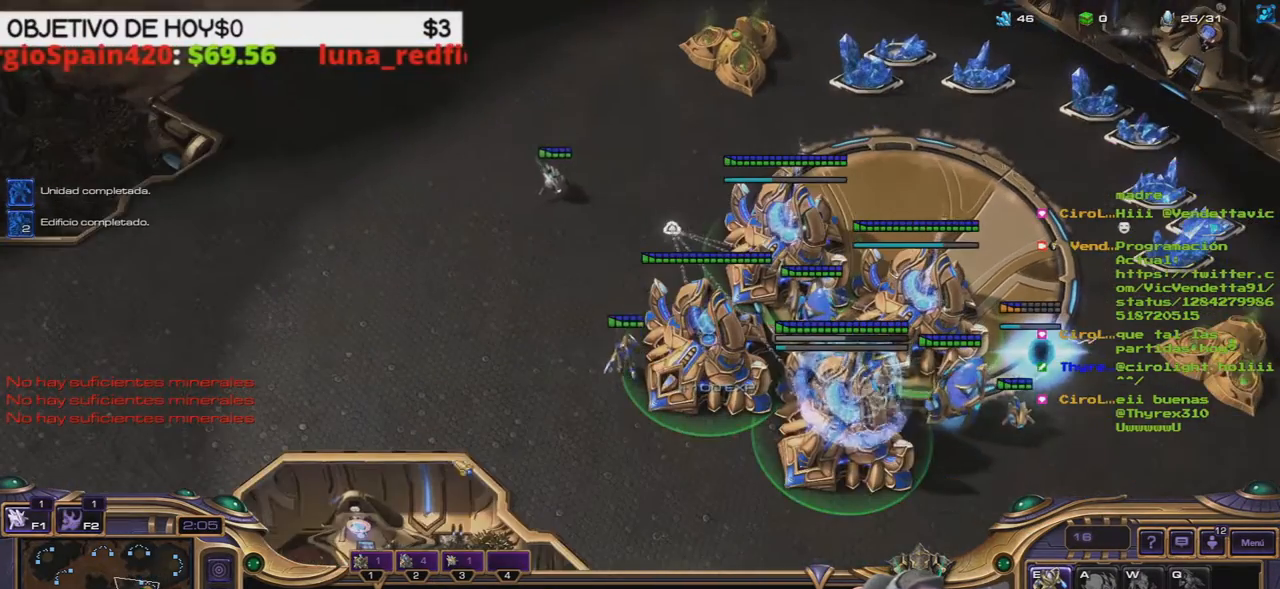
{"keys": ["e"], "events": [[50, "e", "up"], [133, "e", "down"], [233, "e", "up"], [283, "e", "down"], [383, "e", "up"], [467, "e", "down"]]}
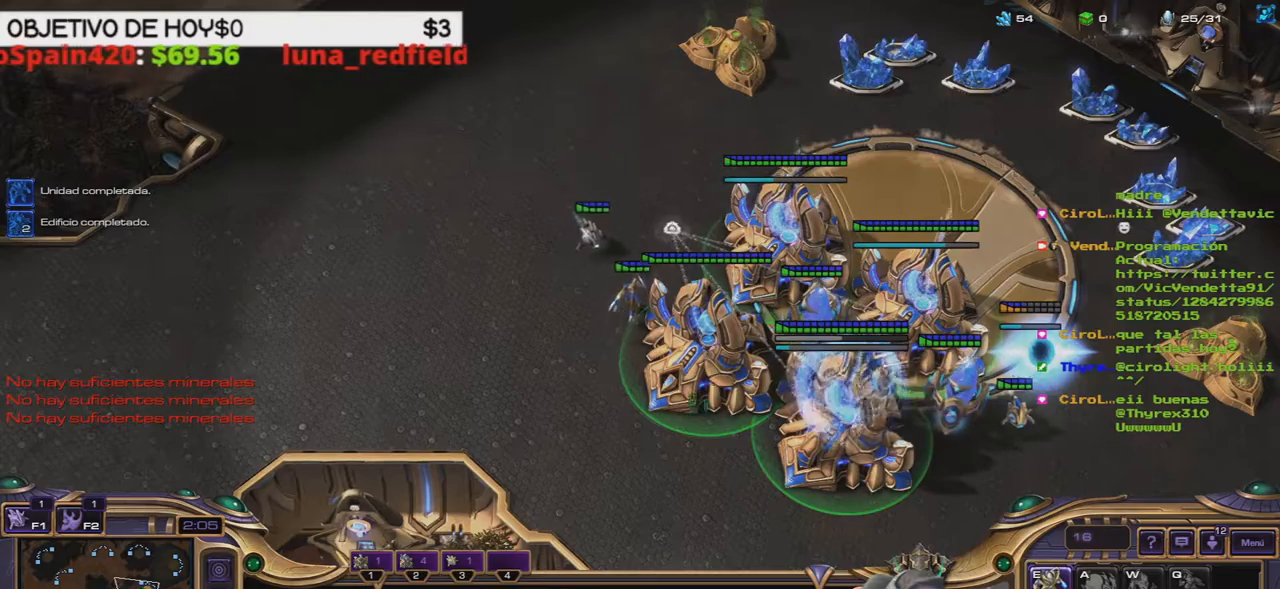
{"keys": [], "events": [[50, "e", "up"], [117, "e", "down"], [217, "e", "up"], [383, "a", "down"], [483, "a", "up"]]}
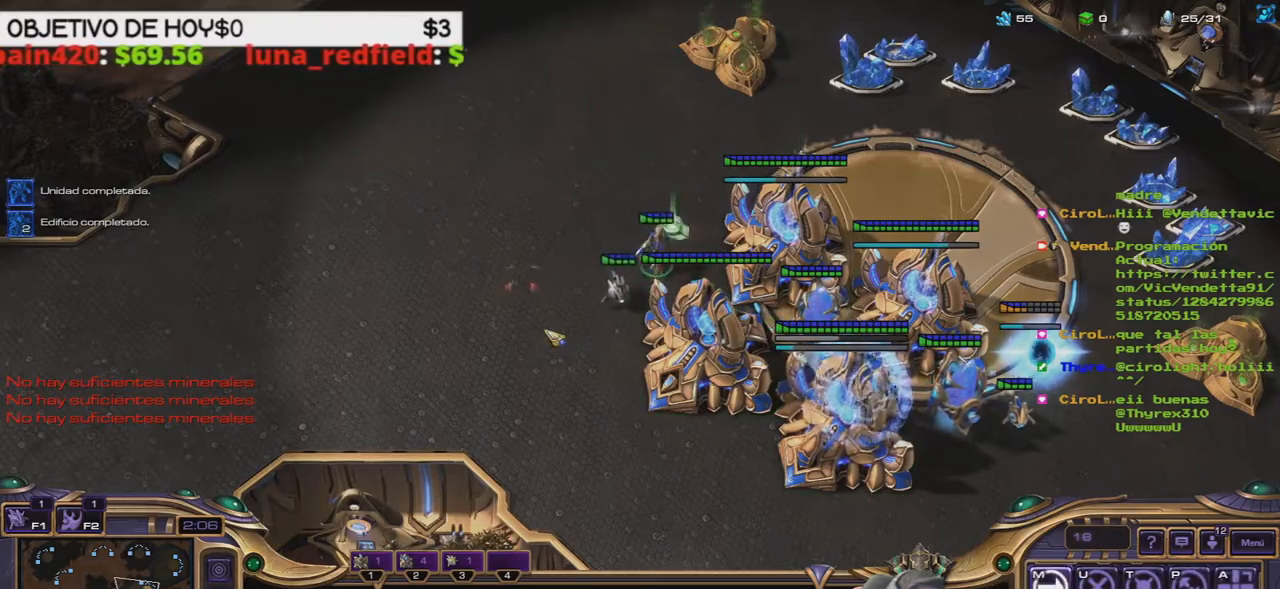
{"keys": [], "events": [[317, "2", "down"], [450, "2", "up"]]}
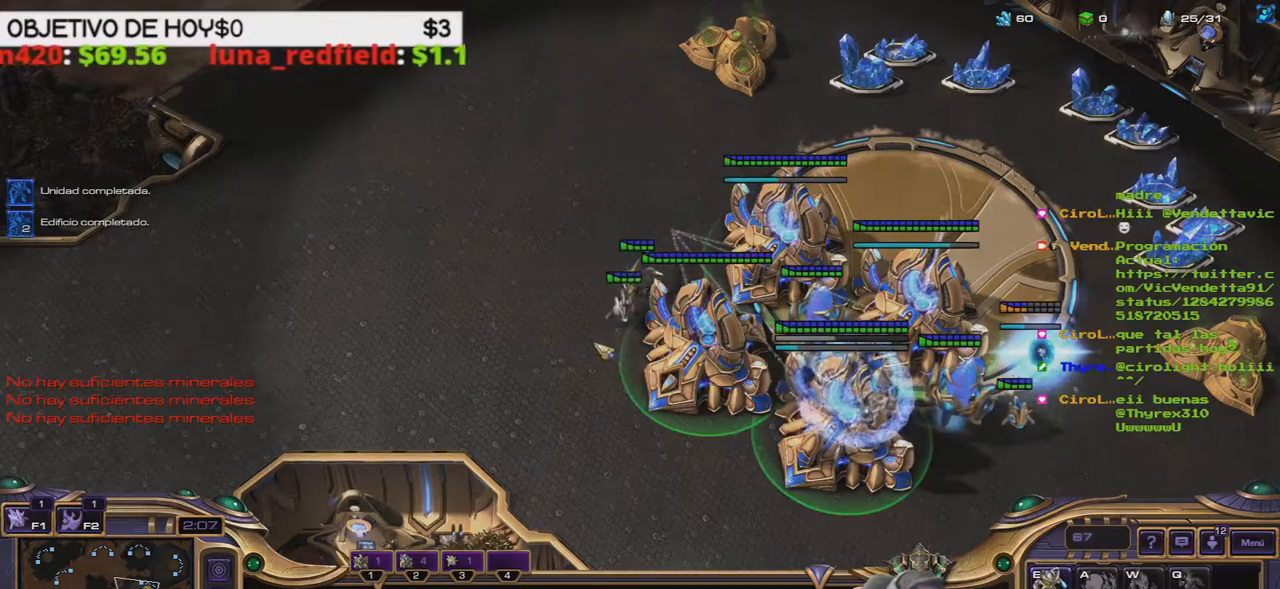
{"keys": [], "events": [[33, "e", "down"], [133, "e", "up"], [183, "e", "down"], [283, "e", "up"], [333, "e", "down"], [417, "e", "up"]]}
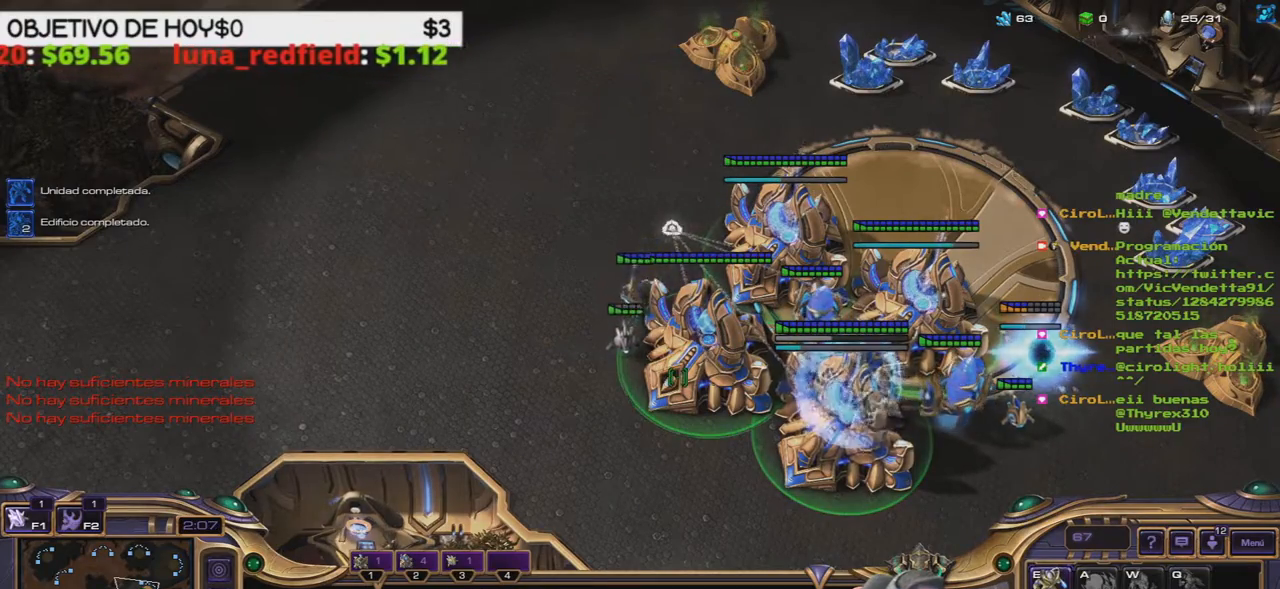
{"keys": ["e"], "events": [[17, "e", "down"], [100, "e", "up"], [200, "e", "down"], [433, "e", "up"], [483, "e", "down"]]}
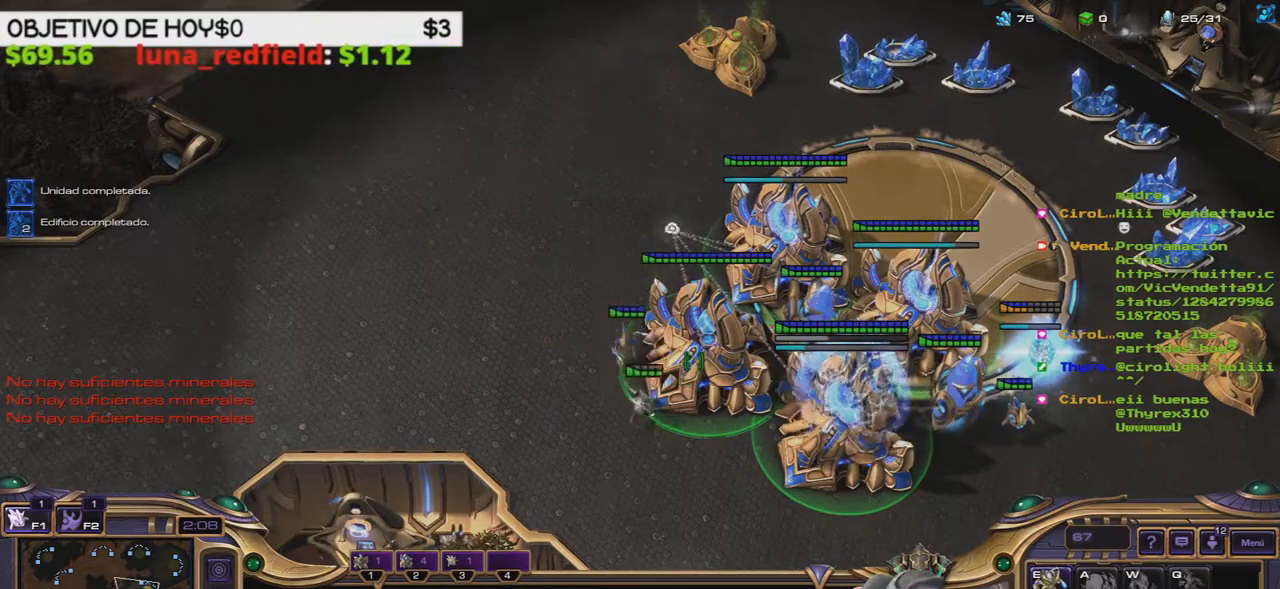
{"keys": ["e"], "events": [[67, "e", "up"], [133, "e", "down"], [267, "e", "up"], [317, "e", "down"], [400, "e", "up"], [500, "e", "down"]]}
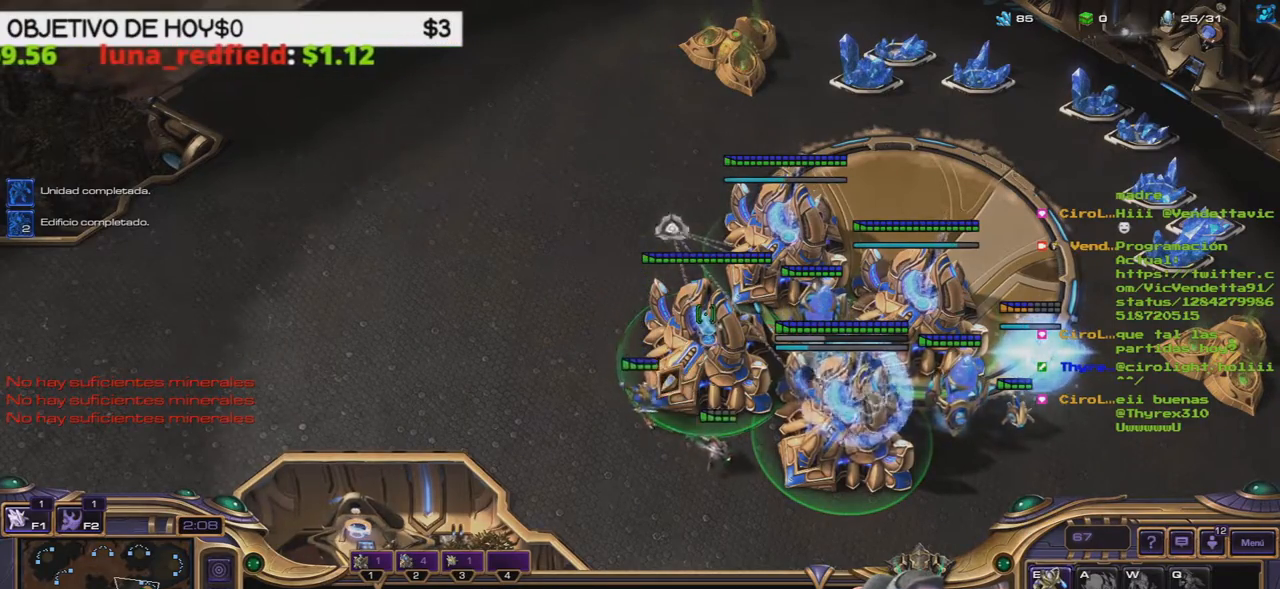
{"keys": ["e"], "events": [[83, "e", "up"], [150, "e", "down"], [233, "e", "up"], [317, "e", "down"], [417, "e", "up"], [483, "e", "down"]]}
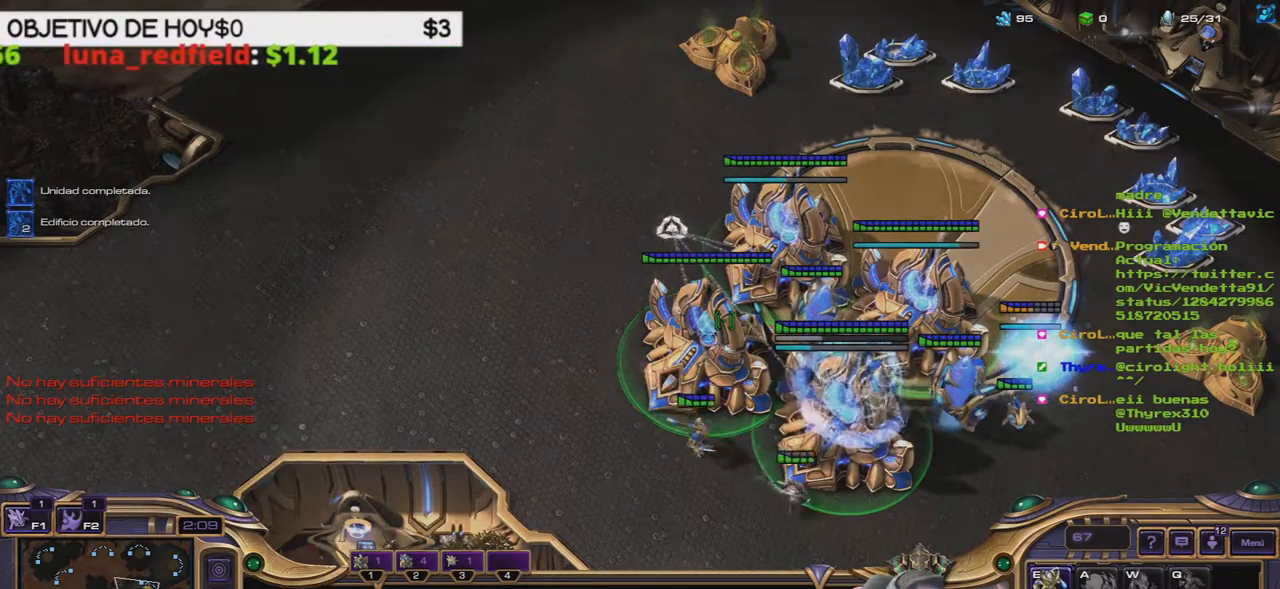
{"keys": ["e"], "events": [[67, "e", "up"], [150, "e", "down"], [200, "e", "up"], [300, "e", "down"], [383, "e", "up"], [433, "e", "down"]]}
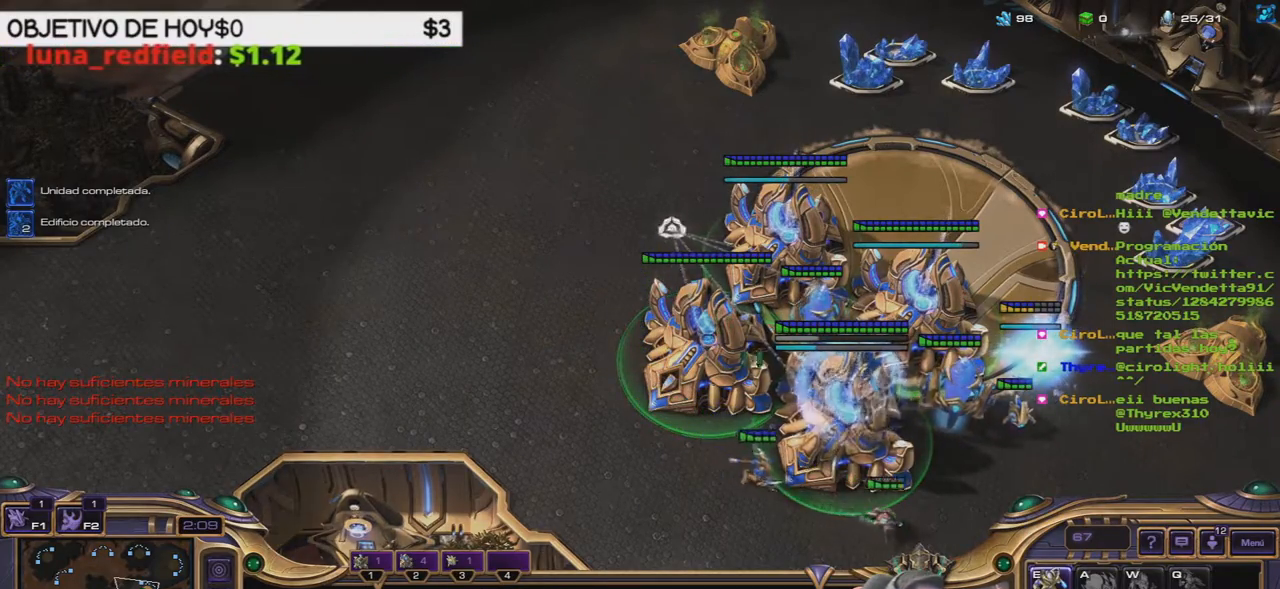
{"keys": ["e"], "events": [[33, "e", "up"], [83, "e", "down"], [183, "e", "up"], [267, "e", "down"], [350, "e", "up"], [450, "e", "down"]]}
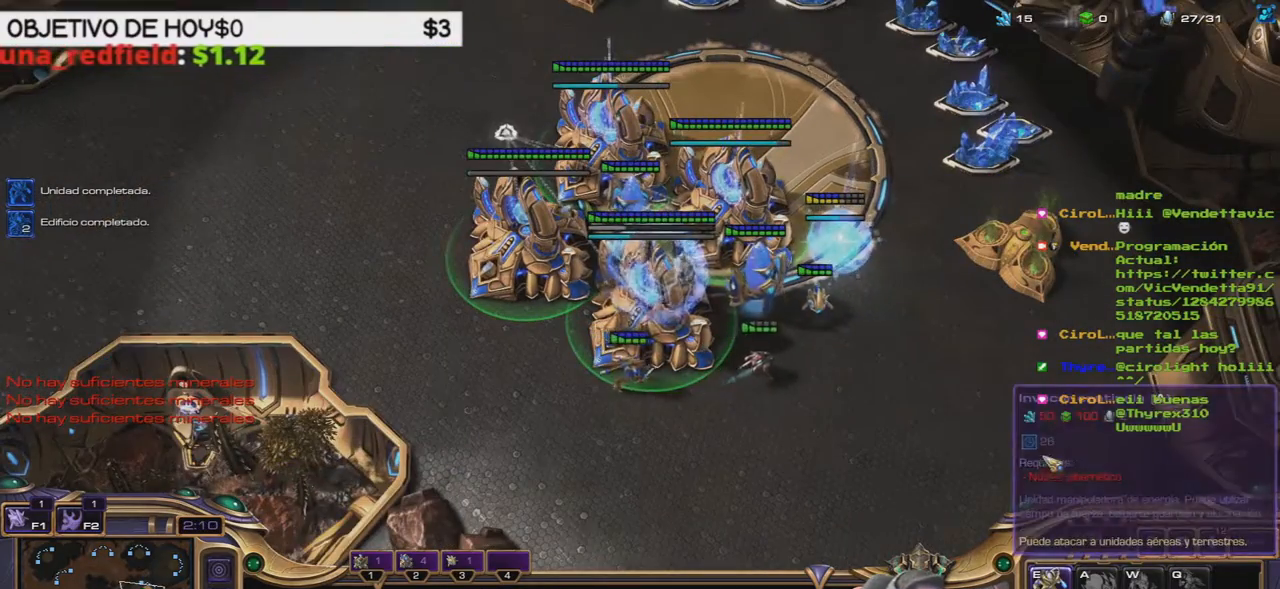
{"keys": [], "events": [[17, "e", "up"], [100, "e", "down"], [200, "e", "up"], [250, "e", "down"], [333, "e", "up"]]}
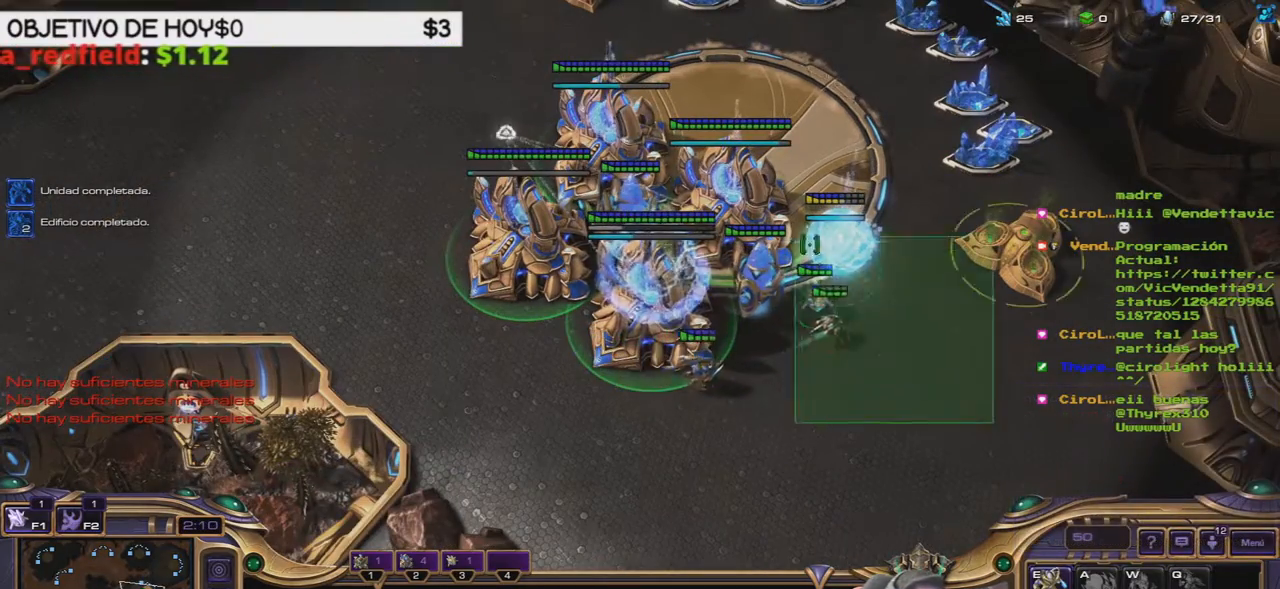
{"keys": [], "events": [[33, "a", "down"], [167, "a", "up"]]}
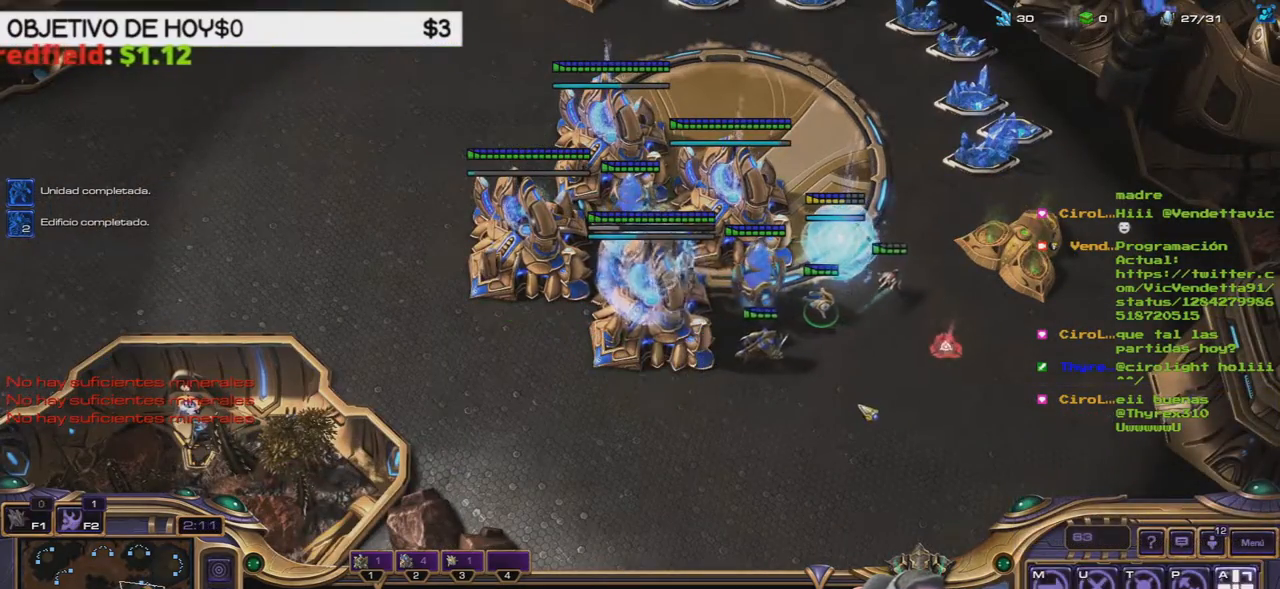
{"keys": [], "events": []}
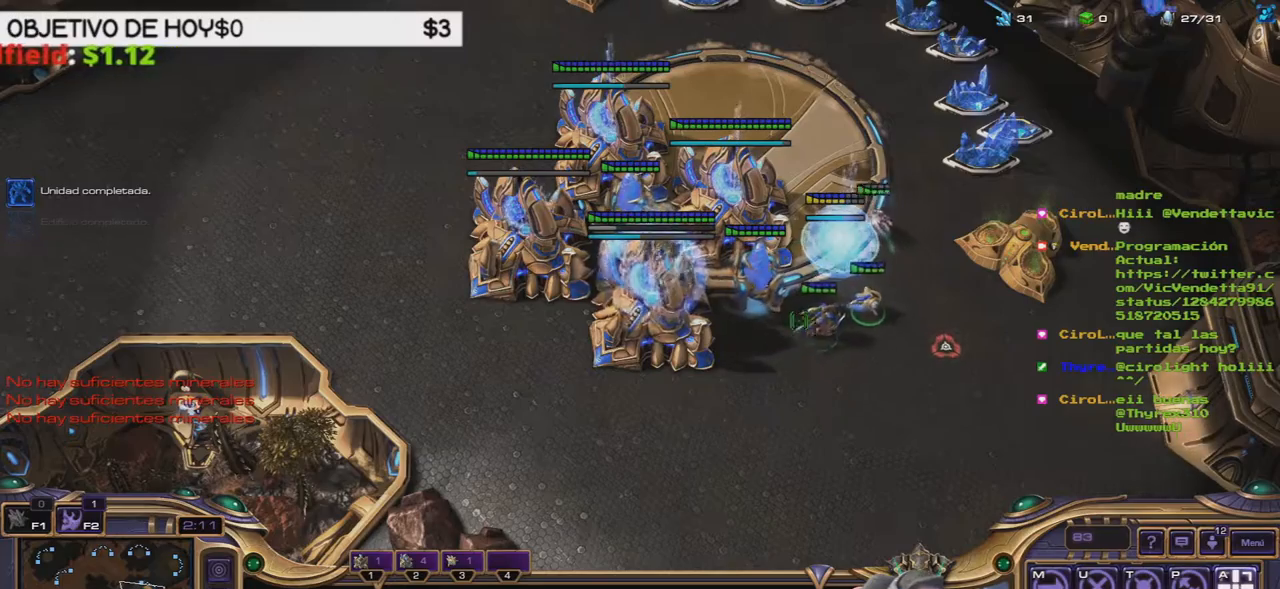
{"keys": [], "events": []}
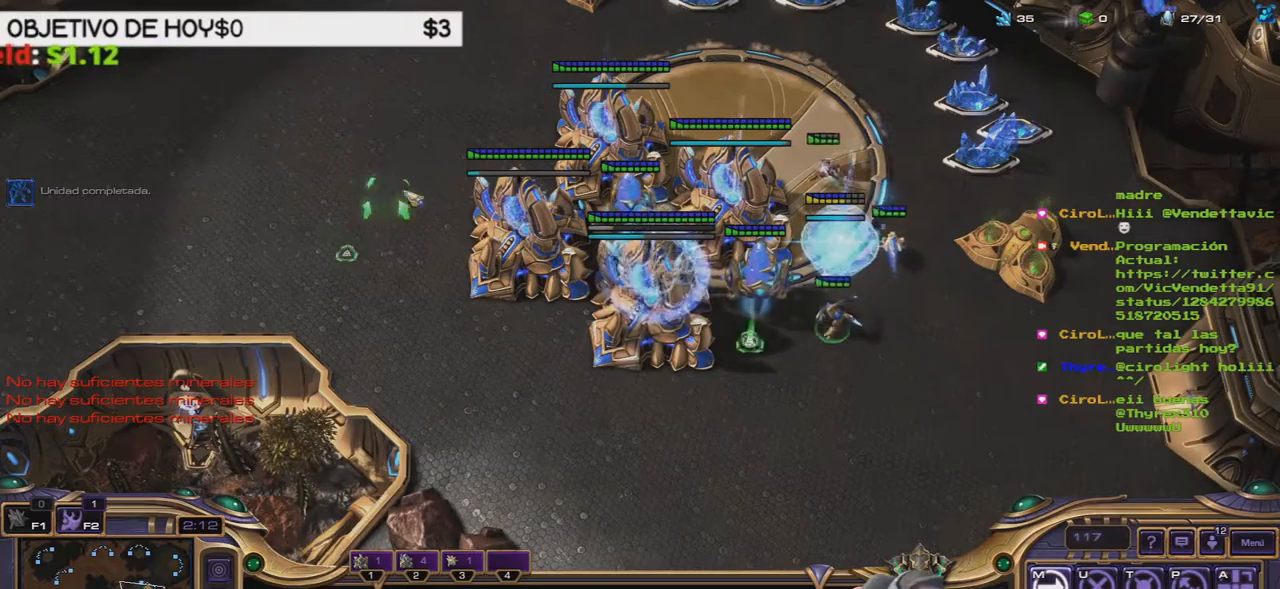
{"keys": []}
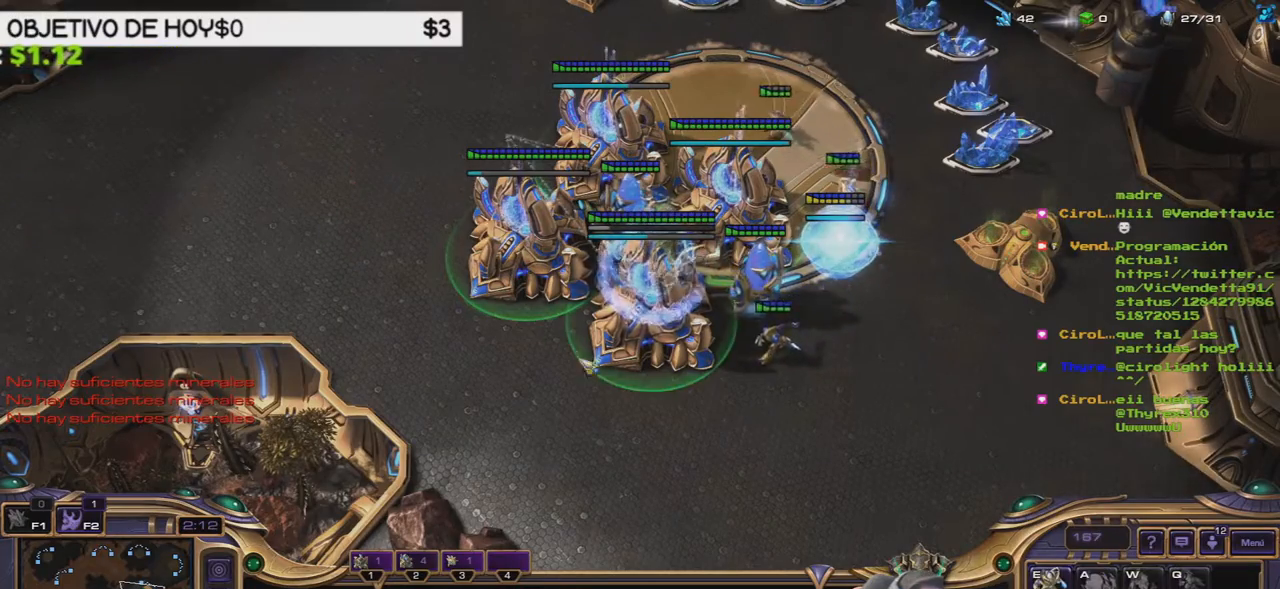
{"keys": [], "events": []}
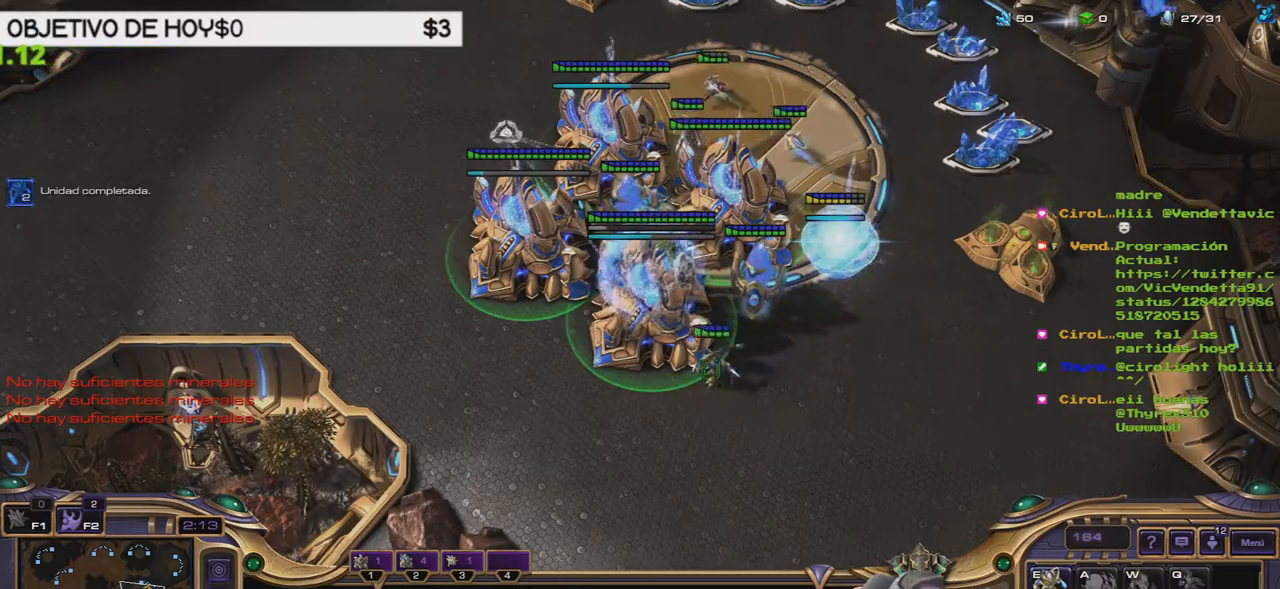
{"keys": [], "events": []}
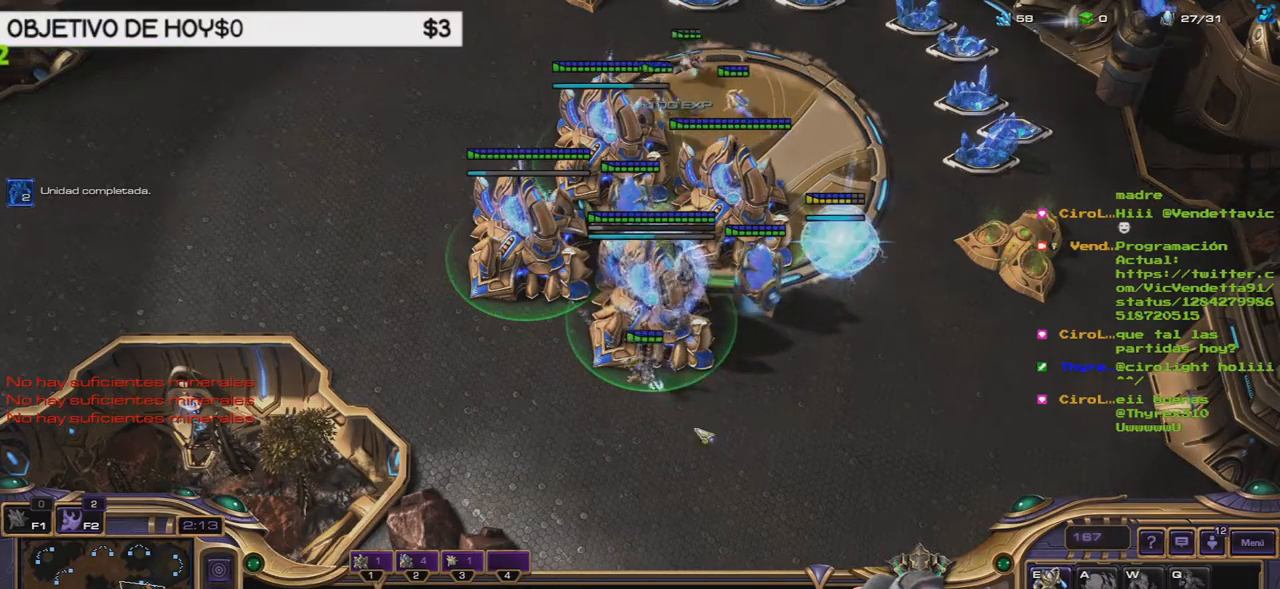
{"keys": [], "events": []}
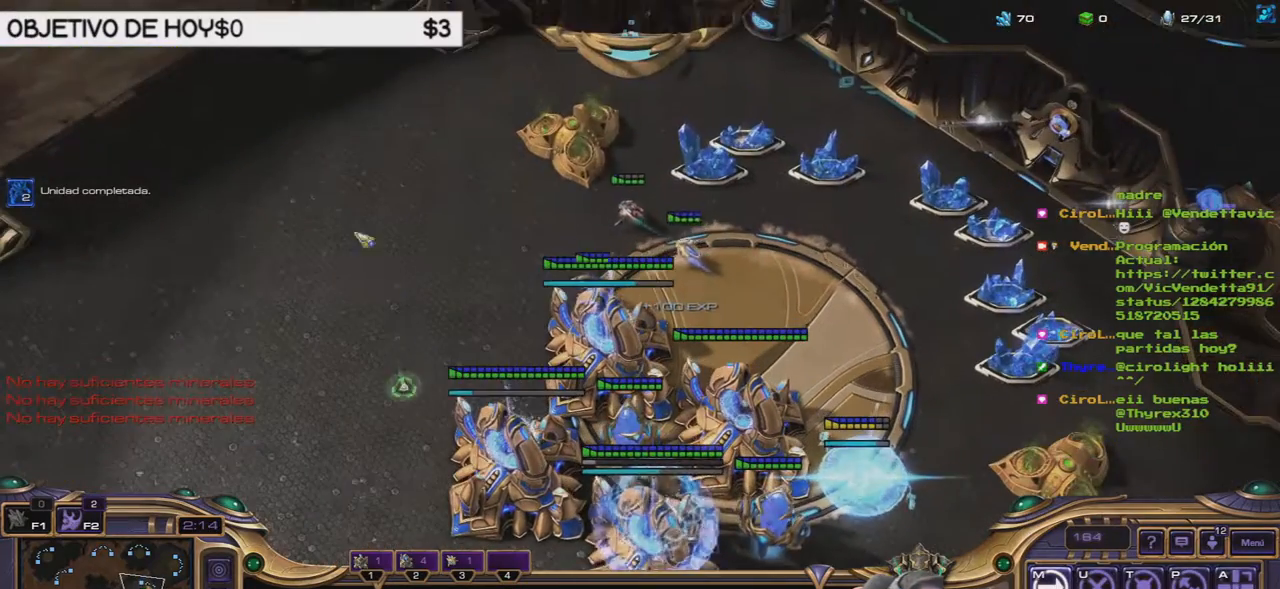
{"keys": [], "events": []}
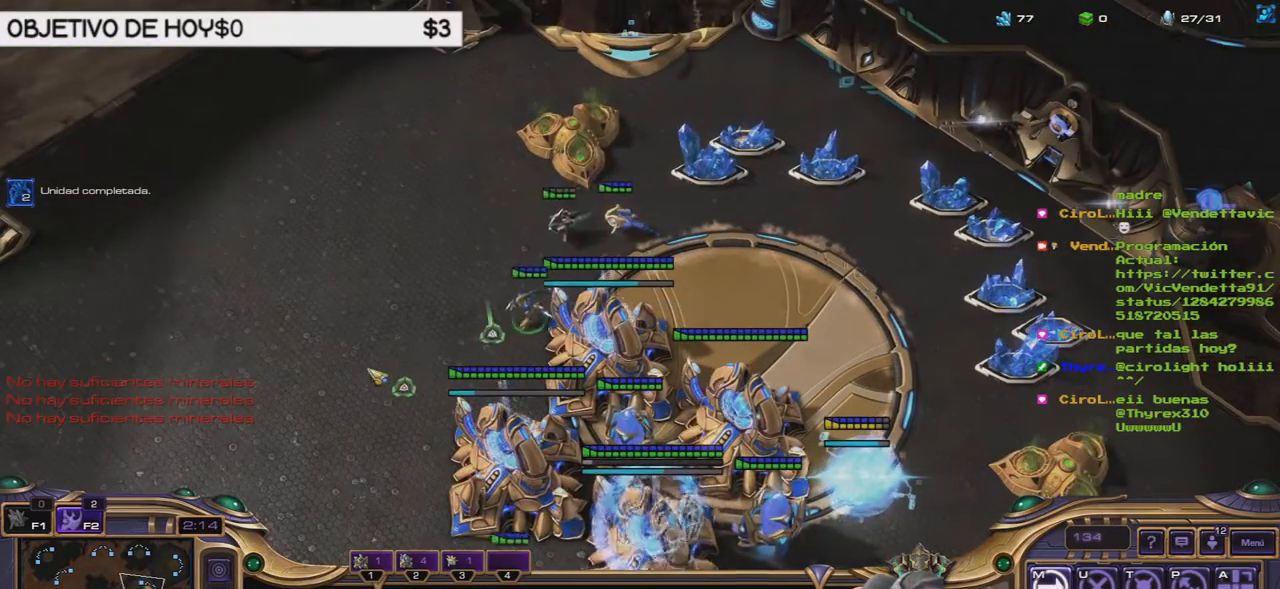
{"keys": [], "events": []}
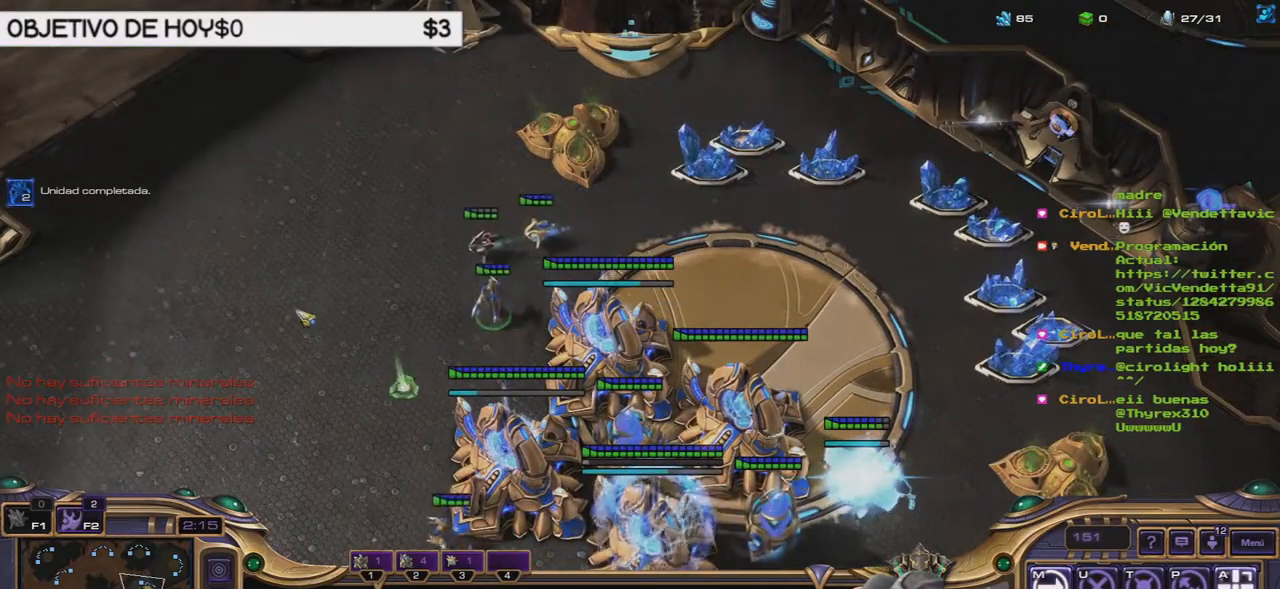
{"keys": ["a"], "events": [[450, "a", "down"]]}
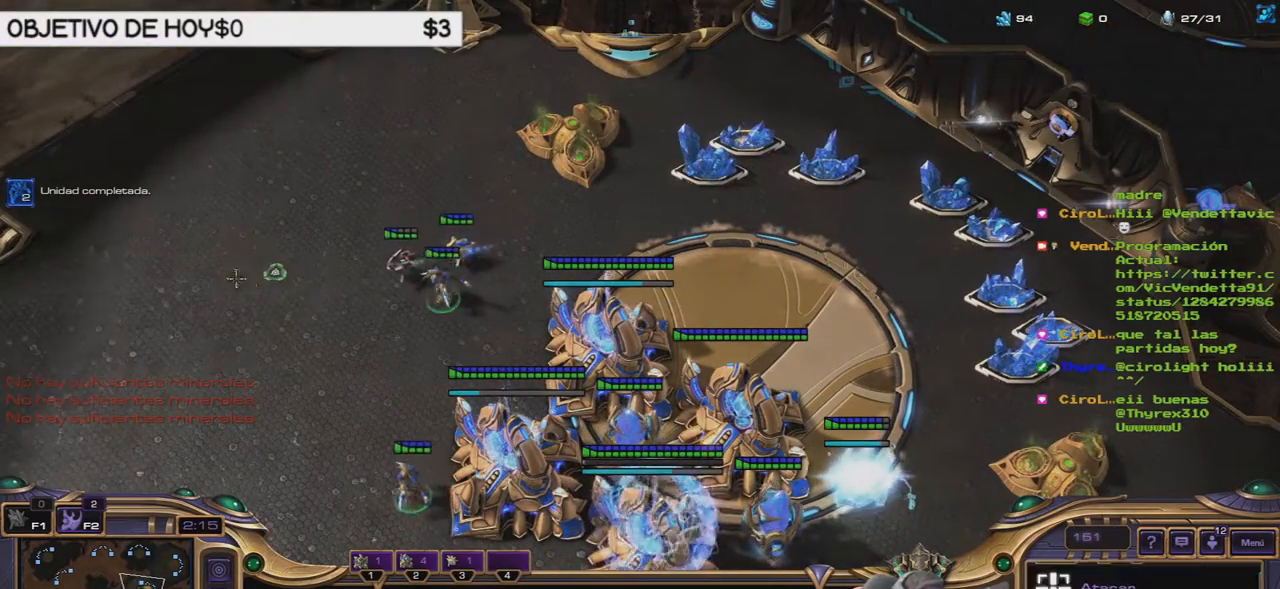
{"keys": [], "events": [[83, "a", "up"]]}
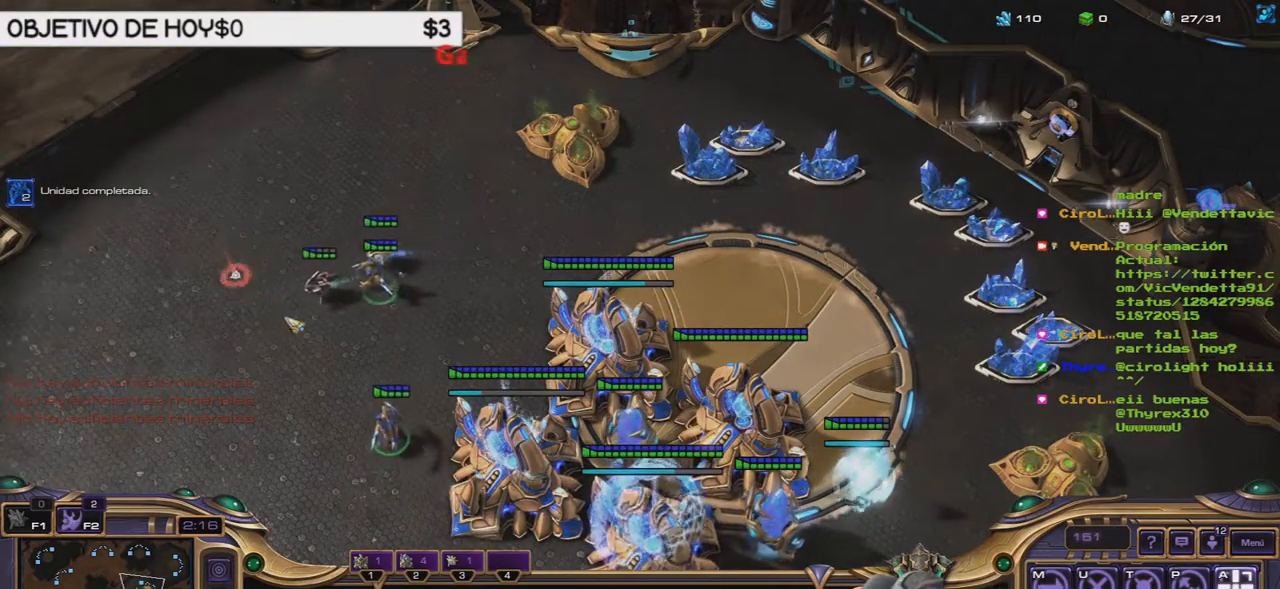
{"keys": [], "events": []}
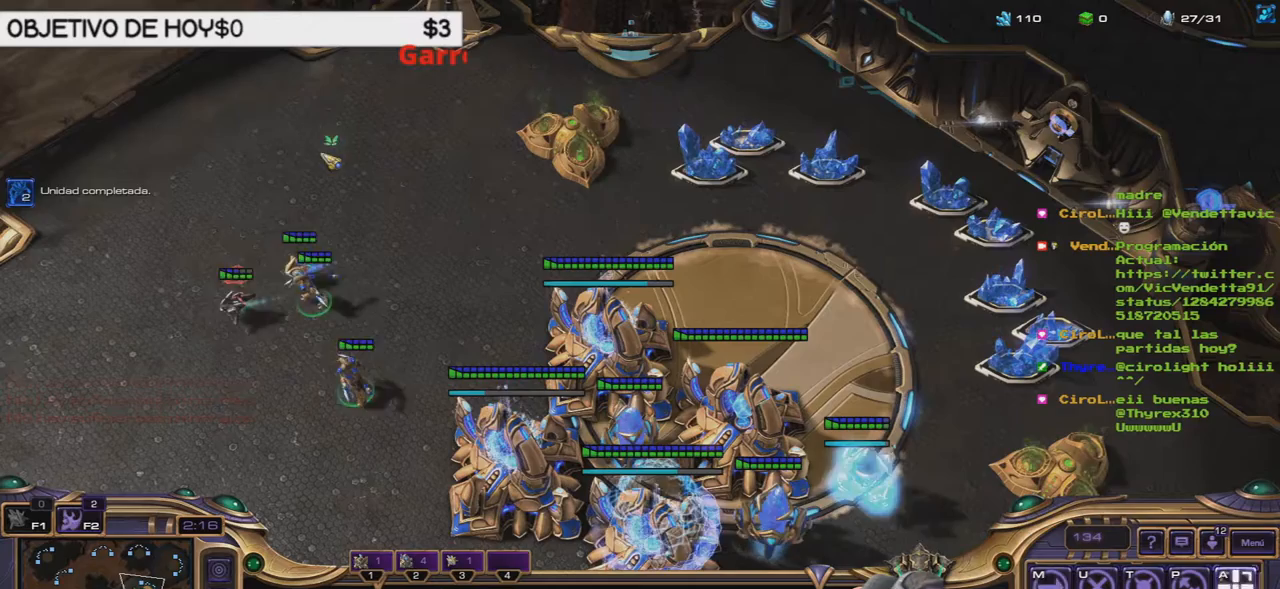
{"keys": [], "events": []}
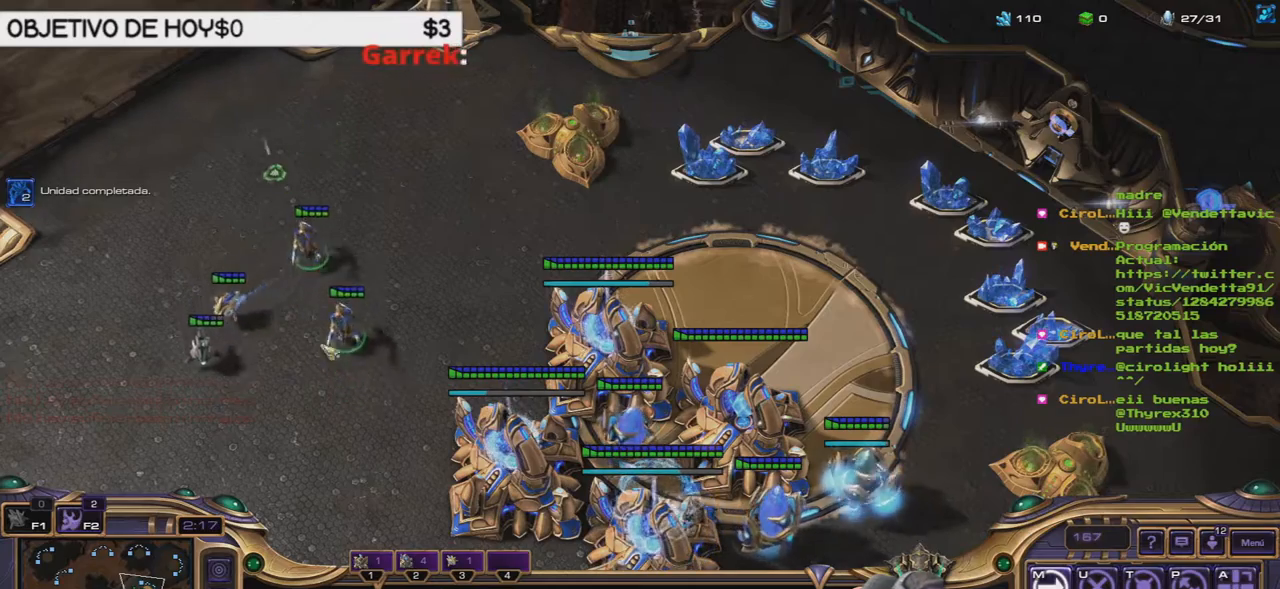
{"keys": []}
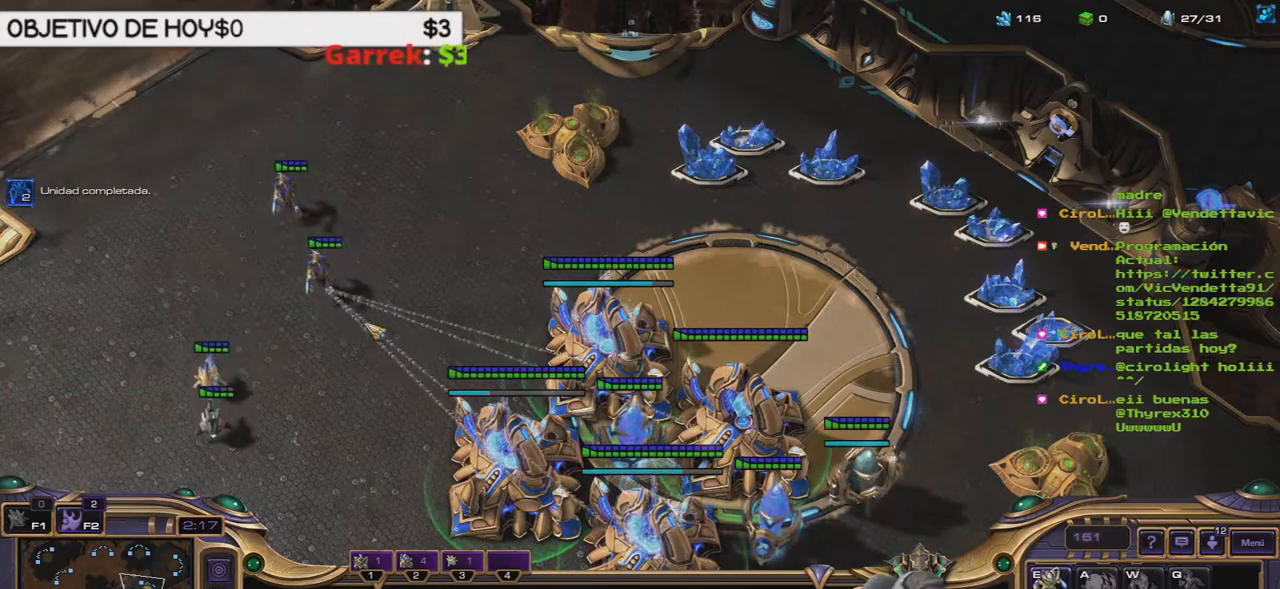
{"keys": ["e"], "events": [[17, "e", "down"], [67, "e", "up"], [150, "e", "down"], [200, "e", "up"], [283, "e", "down"], [350, "e", "up"], [433, "e", "down"]]}
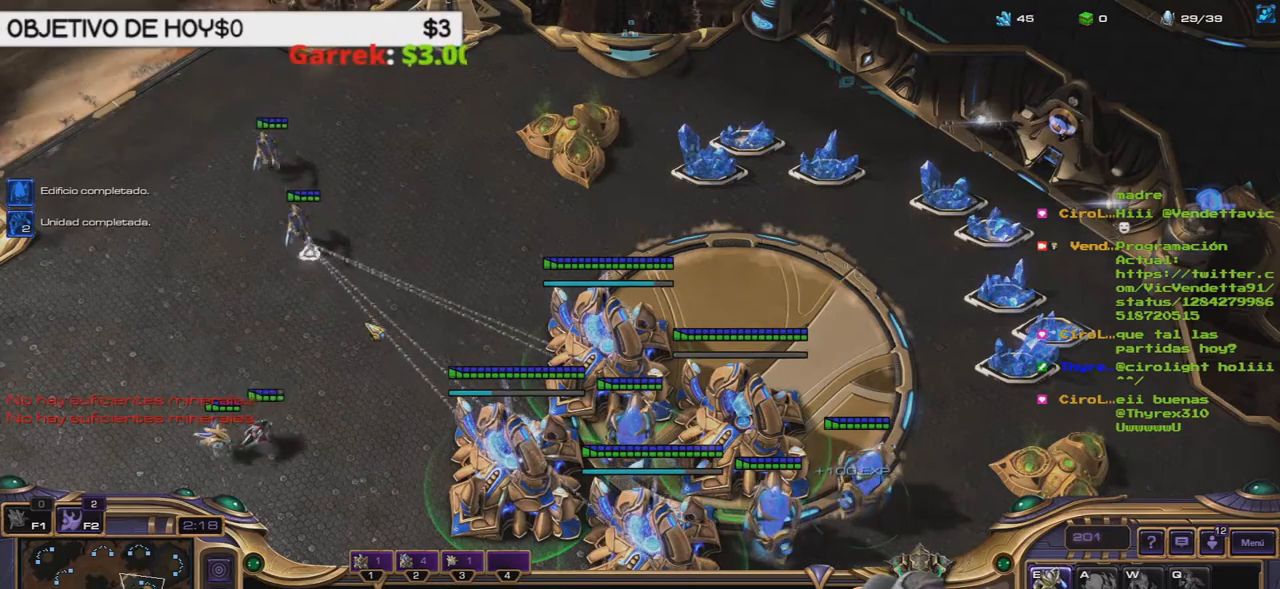
{"keys": [], "events": [[33, "e", "up"], [67, "e", "down"], [167, "e", "up"], [217, "e", "down"], [300, "e", "up"], [367, "e", "down"], [450, "e", "up"]]}
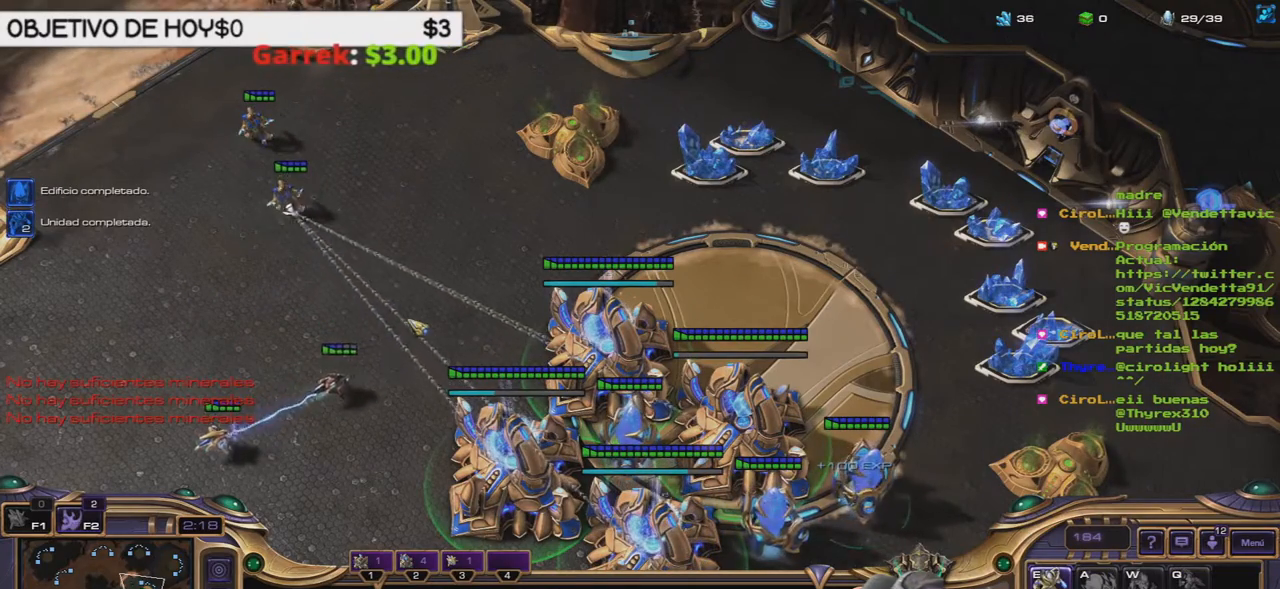
{"keys": [], "events": []}
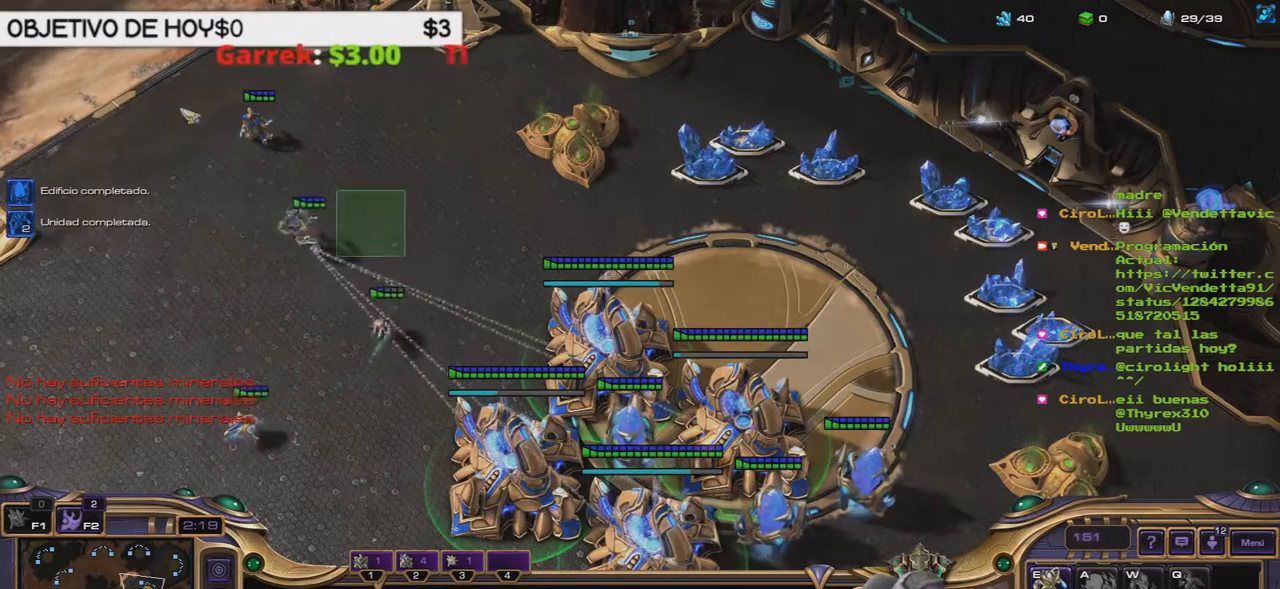
{"keys": [], "events": []}